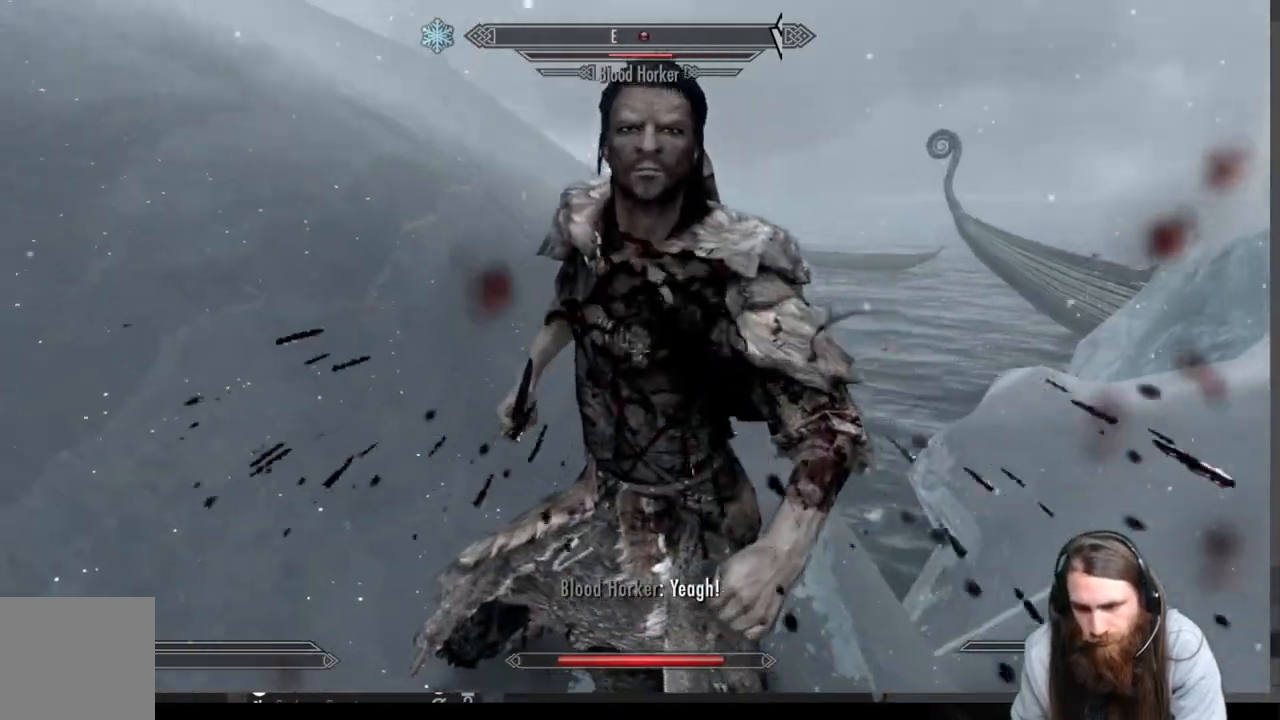
Gameplay with a controller (Xbox layout); each line is a JSON object with the inputs held at the frame after it. "events" lists button and stick changes between this image and that frame as [ms after this image, input, new state], when the widget could be followed in between.
{"buttons": ["R2"], "left_stick": "center", "right_stick": "center", "events": [[50, "R2", "up"], [117, "R2", "down"], [200, "R2", "up"], [267, "R2", "down"], [367, "R2", "up"], [433, "R2", "down"]]}
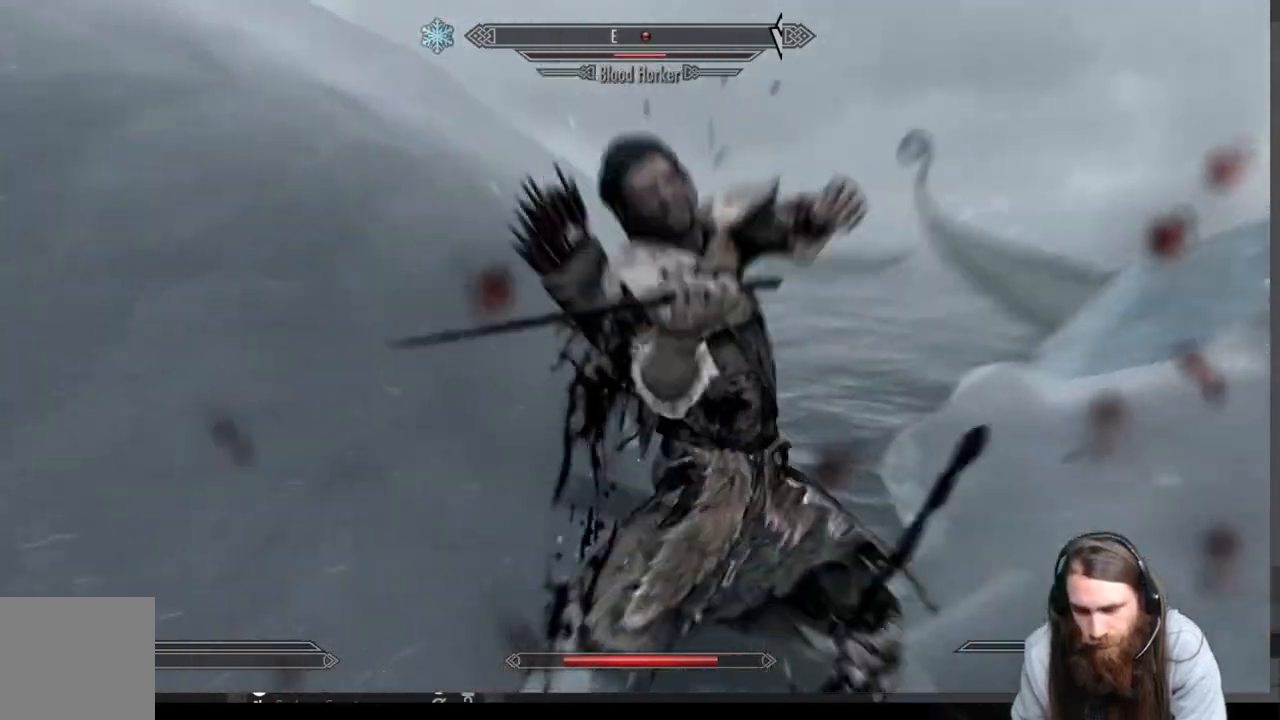
{"buttons": [], "left_stick": "up", "right_stick": "center", "events": [[83, "R2", "up"], [100, "left_stick", "up"], [150, "R2", "down"], [283, "R2", "up"], [350, "R2", "down"], [450, "R2", "up"]]}
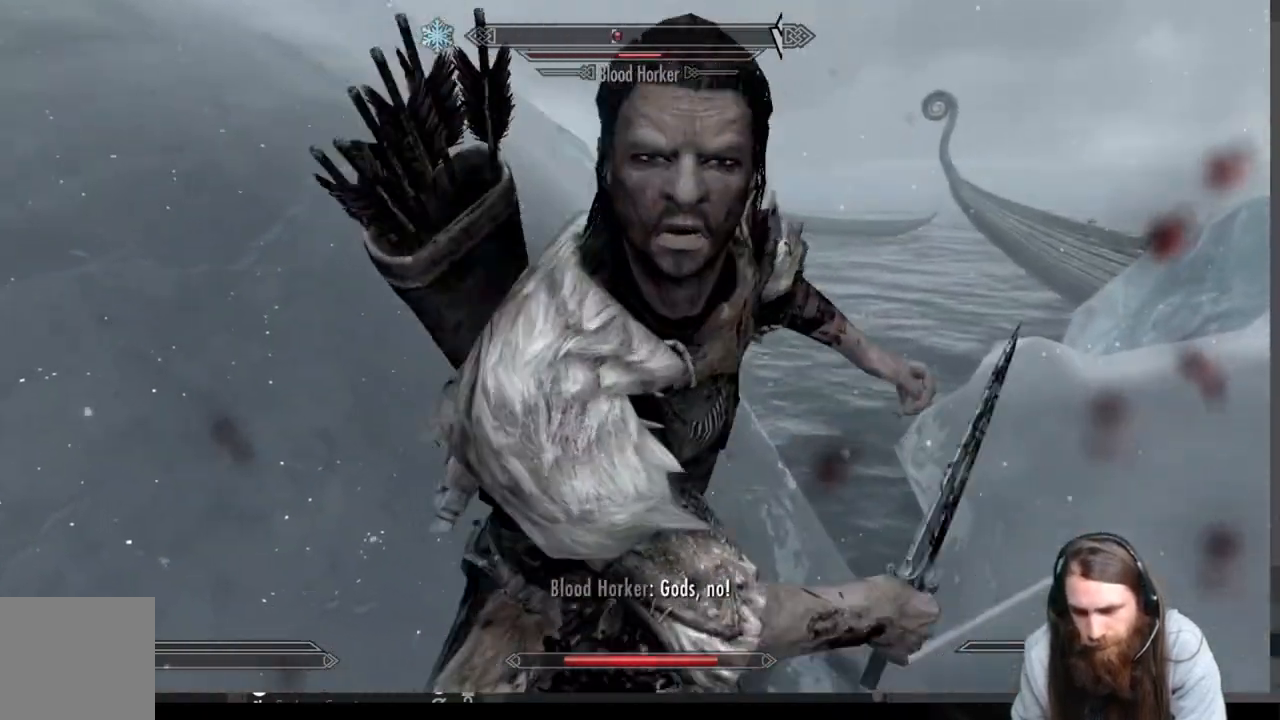
{"buttons": ["R2"], "left_stick": "center", "right_stick": "center", "events": [[50, "R2", "down"], [167, "R2", "up"], [217, "R2", "down"], [267, "left_stick", "center"], [367, "R2", "up"], [400, "R2", "down"]]}
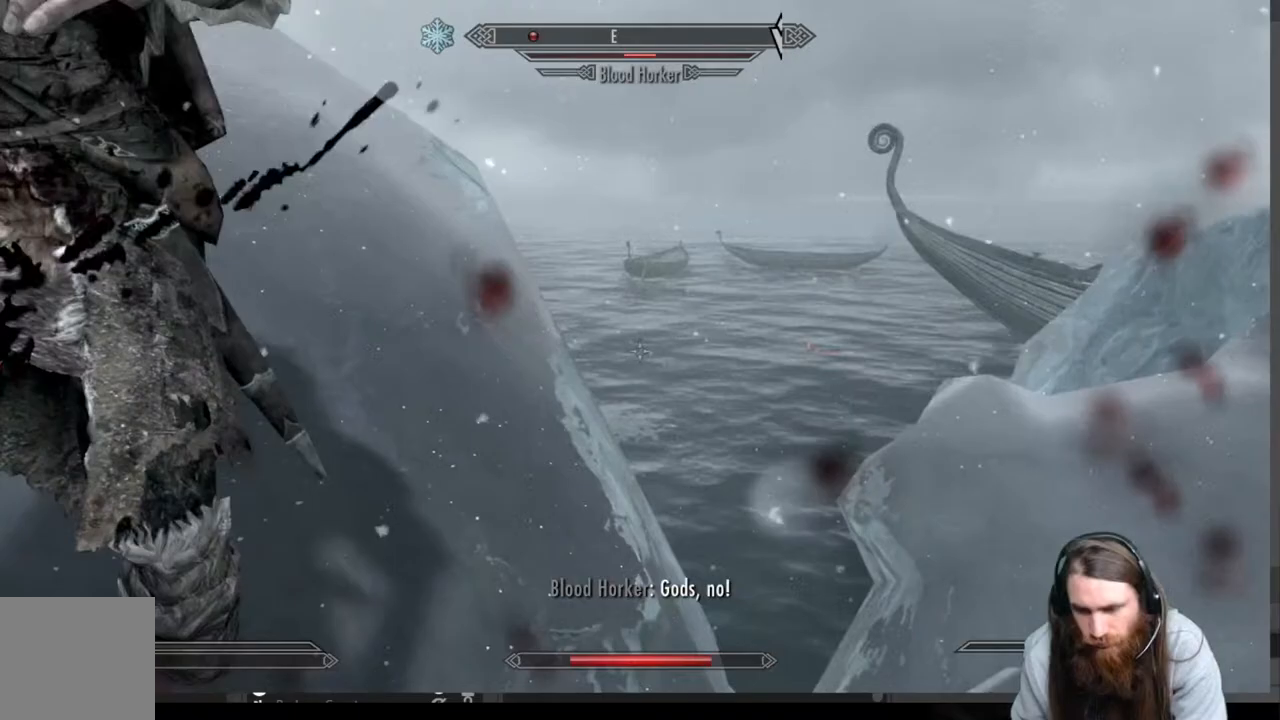
{"buttons": ["R2"], "left_stick": "center", "right_stick": "up", "events": [[17, "R2", "up"], [117, "right_stick", "down-left"], [167, "right_stick", "left"], [300, "R2", "down"], [300, "right_stick", "up-left"], [383, "R2", "up"], [400, "right_stick", "center"], [467, "R2", "down"], [467, "right_stick", "up"]]}
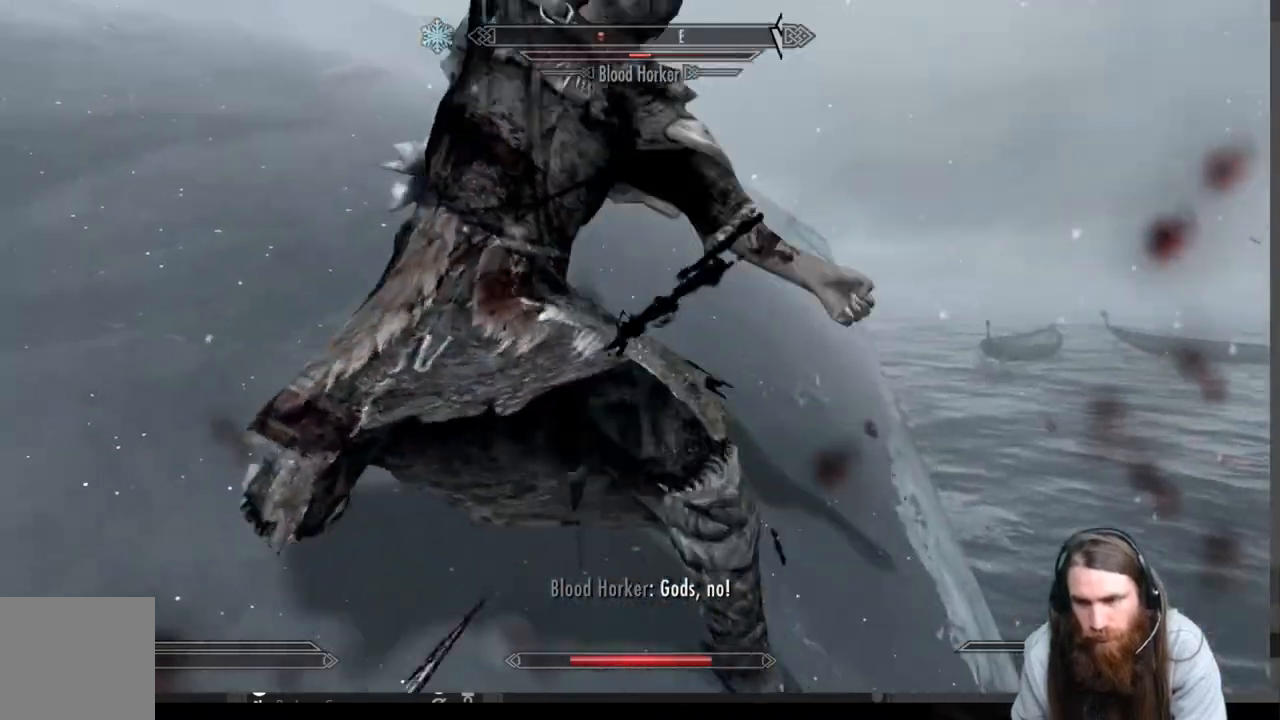
{"buttons": [], "left_stick": "center", "right_stick": "up-left", "events": [[100, "R2", "up"], [100, "right_stick", "left"], [150, "R2", "down"], [150, "right_stick", "center"], [267, "R2", "up"], [333, "R2", "down"], [367, "right_stick", "up-left"], [483, "R2", "up"]]}
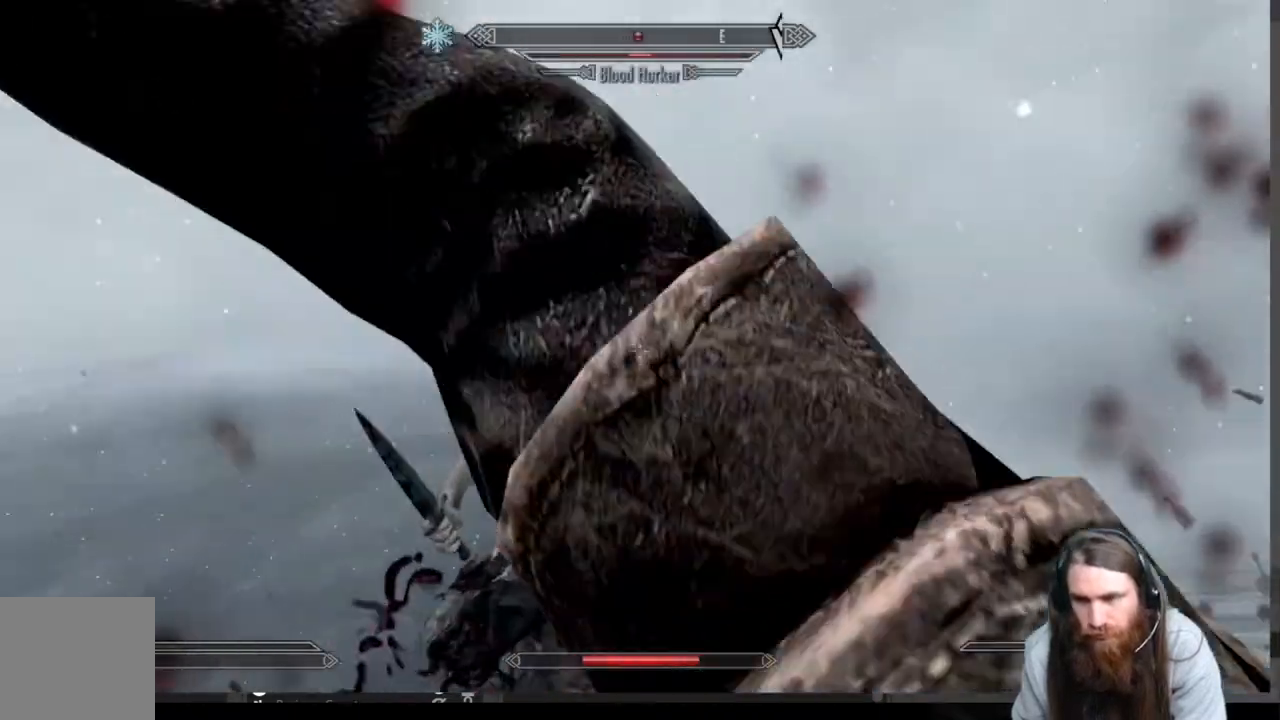
{"buttons": ["R2"], "left_stick": "up", "right_stick": "center", "events": [[50, "R2", "down"], [100, "right_stick", "center"], [133, "left_stick", "up"], [167, "R2", "up"], [467, "R2", "down"]]}
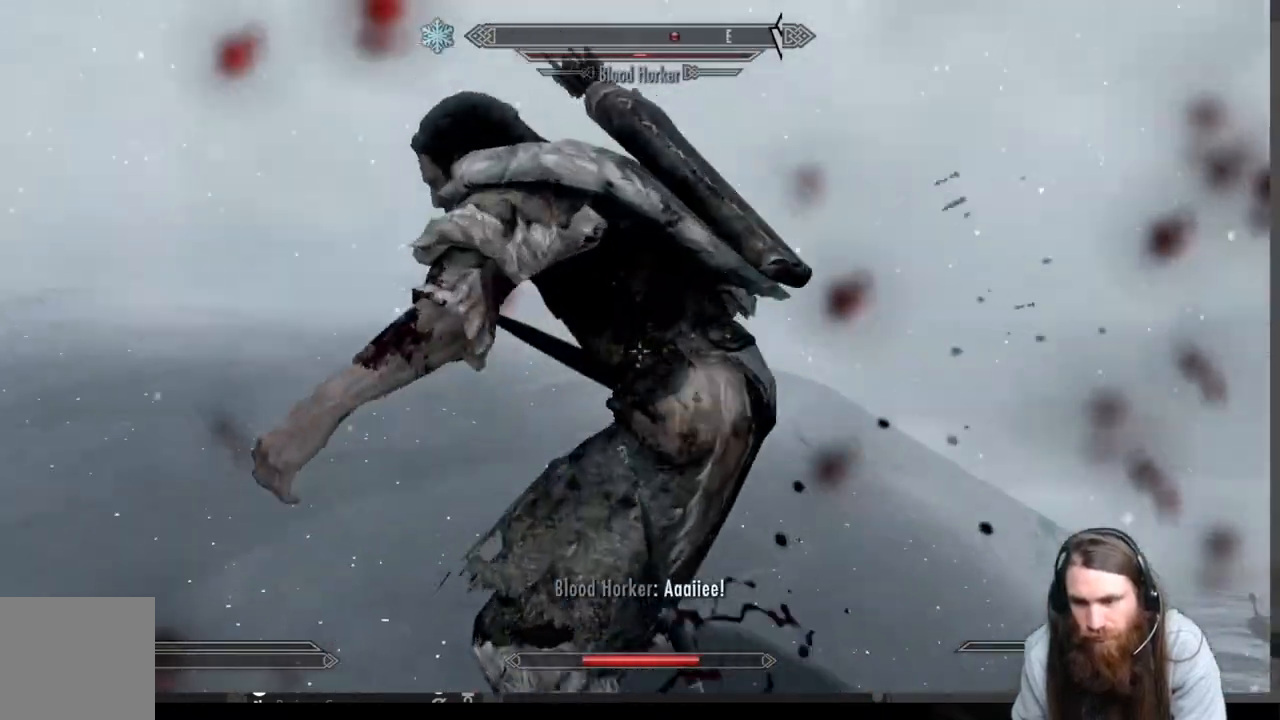
{"buttons": ["R2"], "left_stick": "center", "right_stick": "right", "events": [[83, "R2", "up"], [117, "R2", "down"], [200, "left_stick", "center"], [283, "R2", "up"], [417, "R2", "down"], [417, "right_stick", "right"]]}
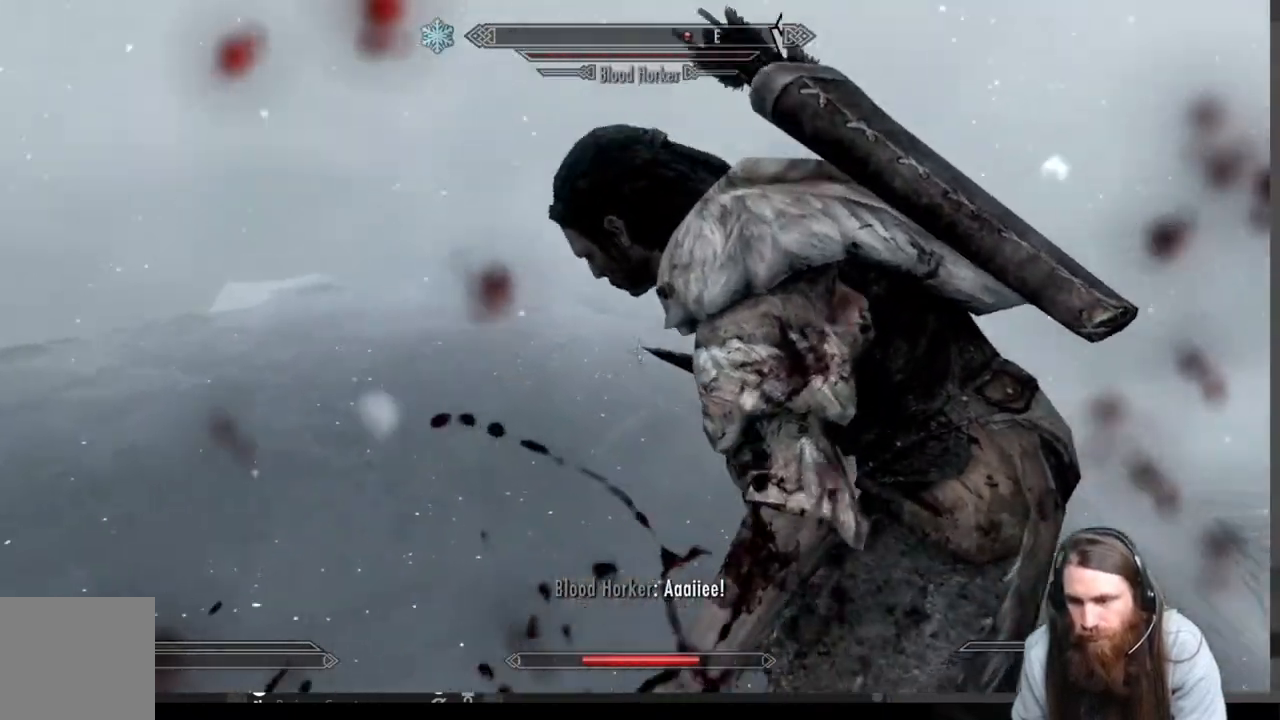
{"buttons": [], "left_stick": "center", "right_stick": "center", "events": [[67, "R2", "up"], [67, "right_stick", "center"], [167, "R2", "down"], [400, "R2", "up"]]}
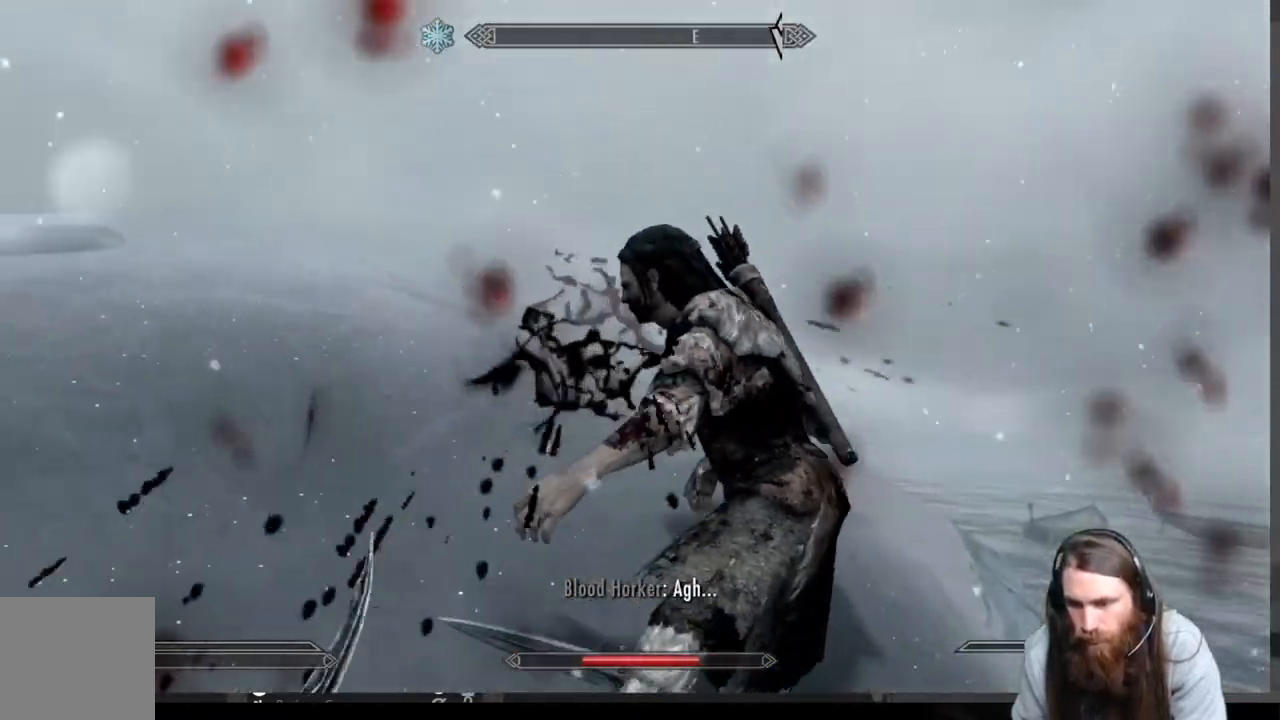
{"buttons": [], "left_stick": "up-right", "right_stick": "down", "events": [[50, "right_stick", "down"], [167, "left_stick", "right"], [217, "left_stick", "up-right"]]}
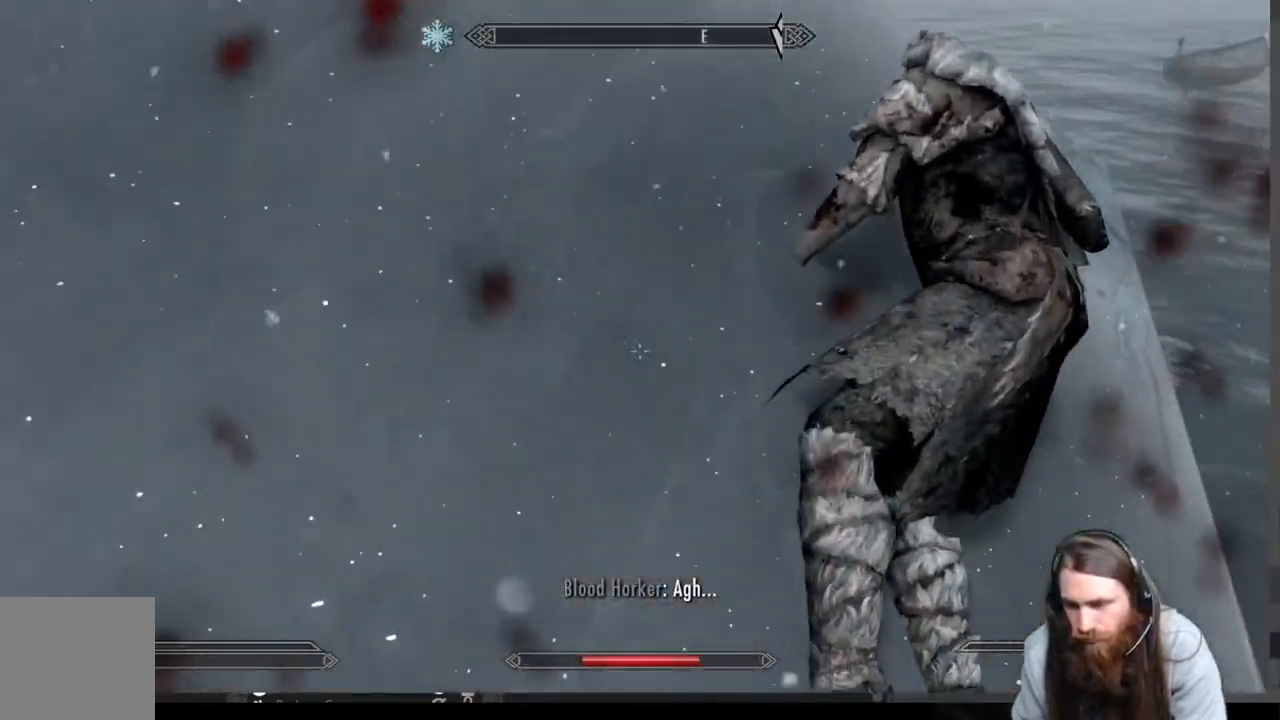
{"buttons": [], "left_stick": "center", "right_stick": "down-right", "events": [[83, "right_stick", "center"], [200, "left_stick", "down-right"], [233, "Y", "down"], [283, "right_stick", "down"], [317, "left_stick", "center"], [333, "right_stick", "down-right"], [383, "Y", "up"]]}
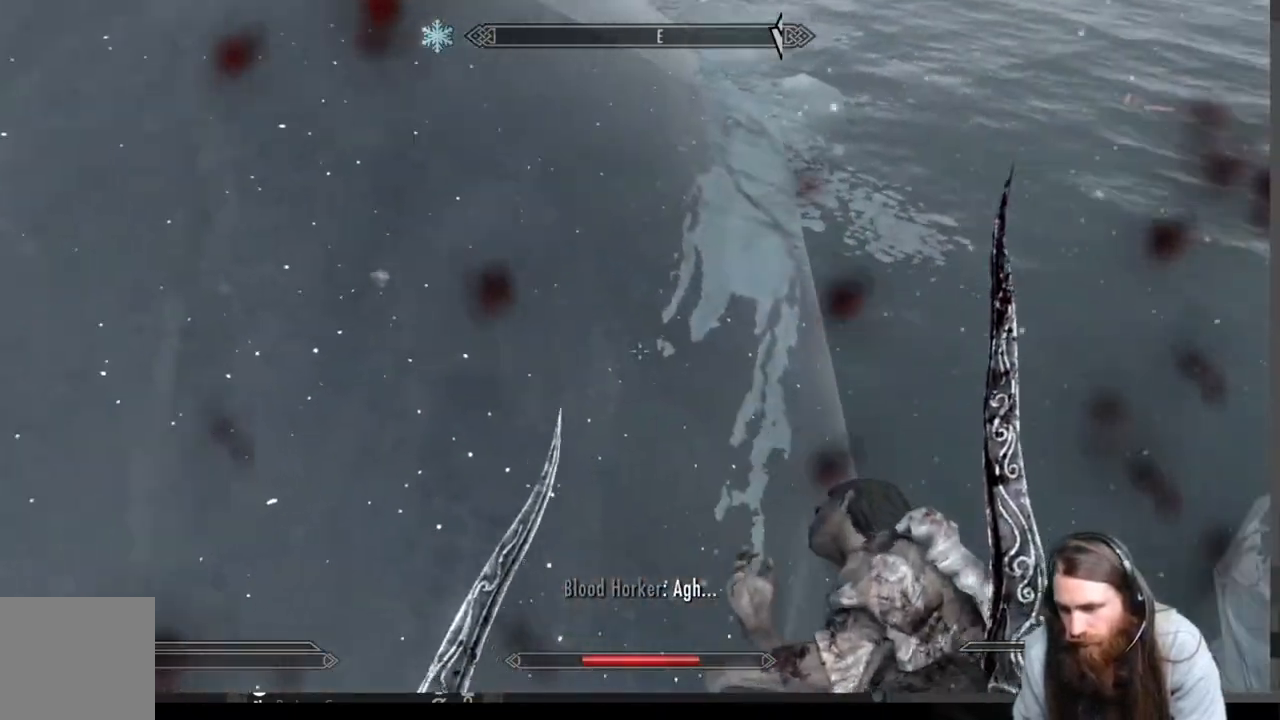
{"buttons": ["Y"], "left_stick": "center", "right_stick": "center", "events": [[67, "Y", "down"], [167, "Y", "up"], [267, "Y", "down"], [367, "Y", "up"], [417, "Y", "down"], [483, "right_stick", "center"]]}
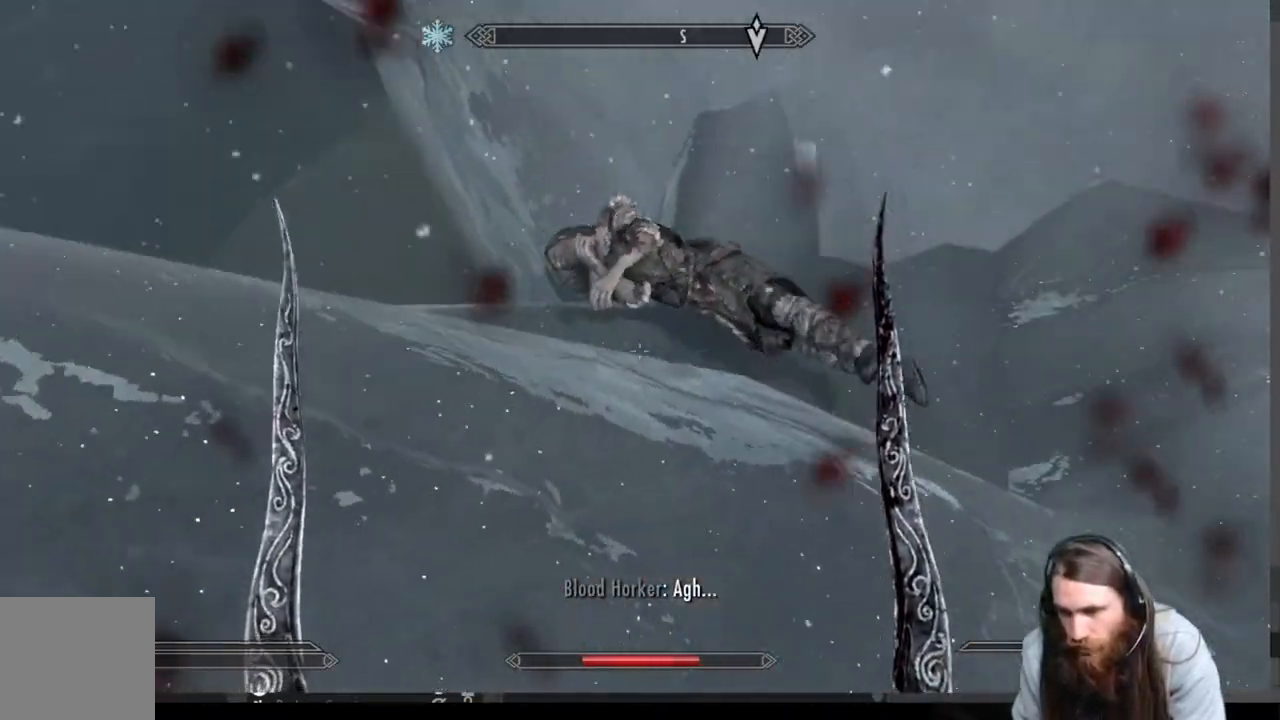
{"buttons": [], "left_stick": "up", "right_stick": "center", "events": [[50, "Y", "up"], [67, "left_stick", "up"], [250, "right_stick", "down"], [400, "right_stick", "center"]]}
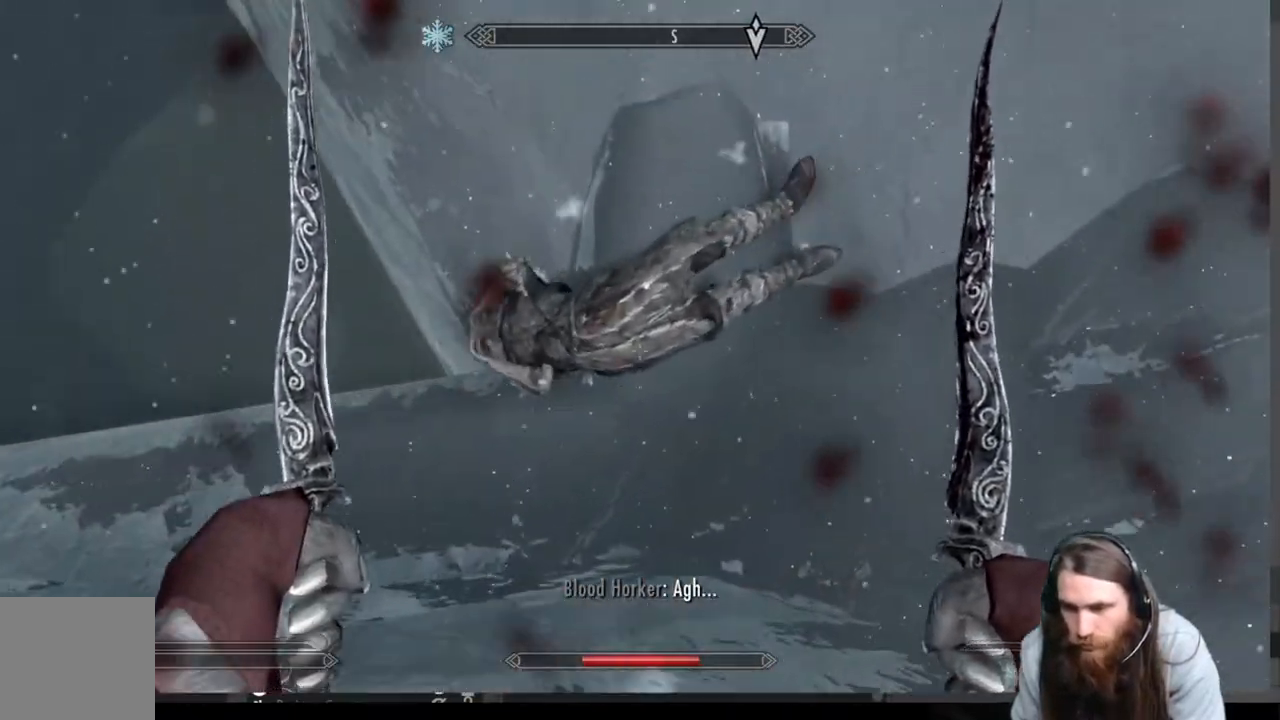
{"buttons": [], "left_stick": "center", "right_stick": "down", "events": [[150, "Y", "down"], [150, "left_stick", "center"], [317, "Y", "up"], [317, "left_stick", "down"], [317, "right_stick", "down"], [467, "left_stick", "center"]]}
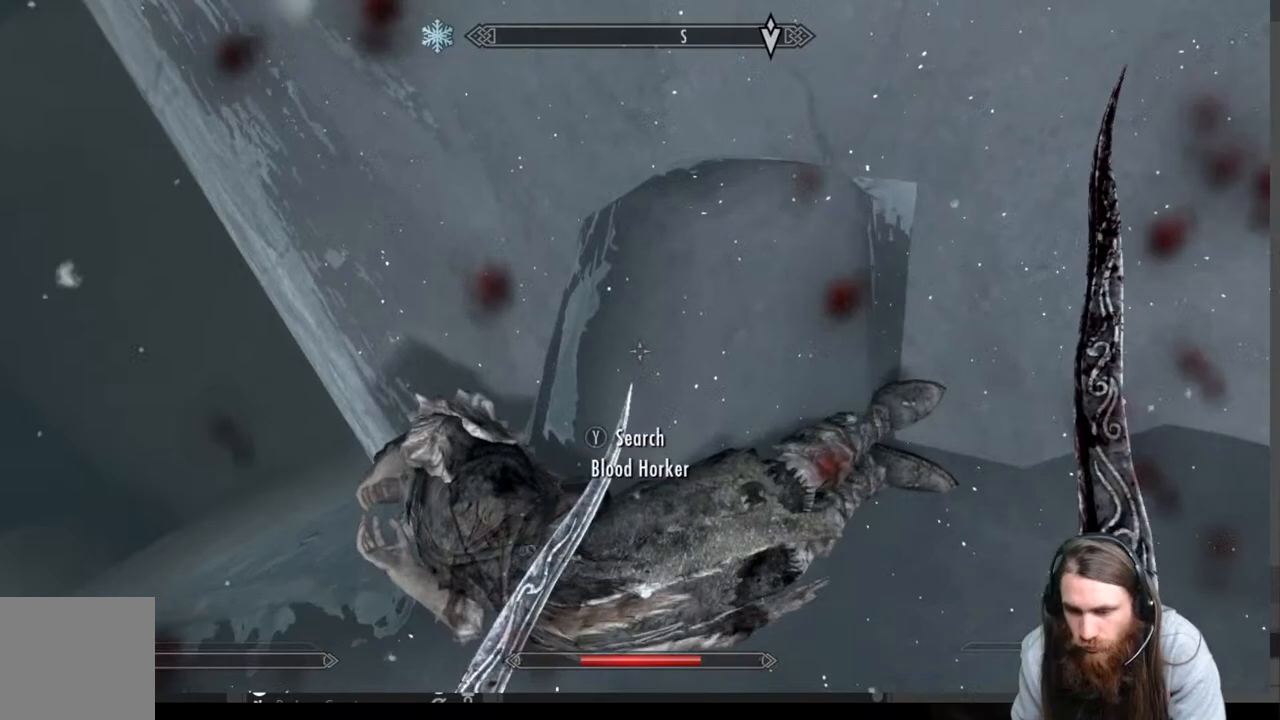
{"buttons": [], "left_stick": "center", "right_stick": "center", "events": [[67, "right_stick", "center"], [133, "Y", "down"], [283, "Y", "up"]]}
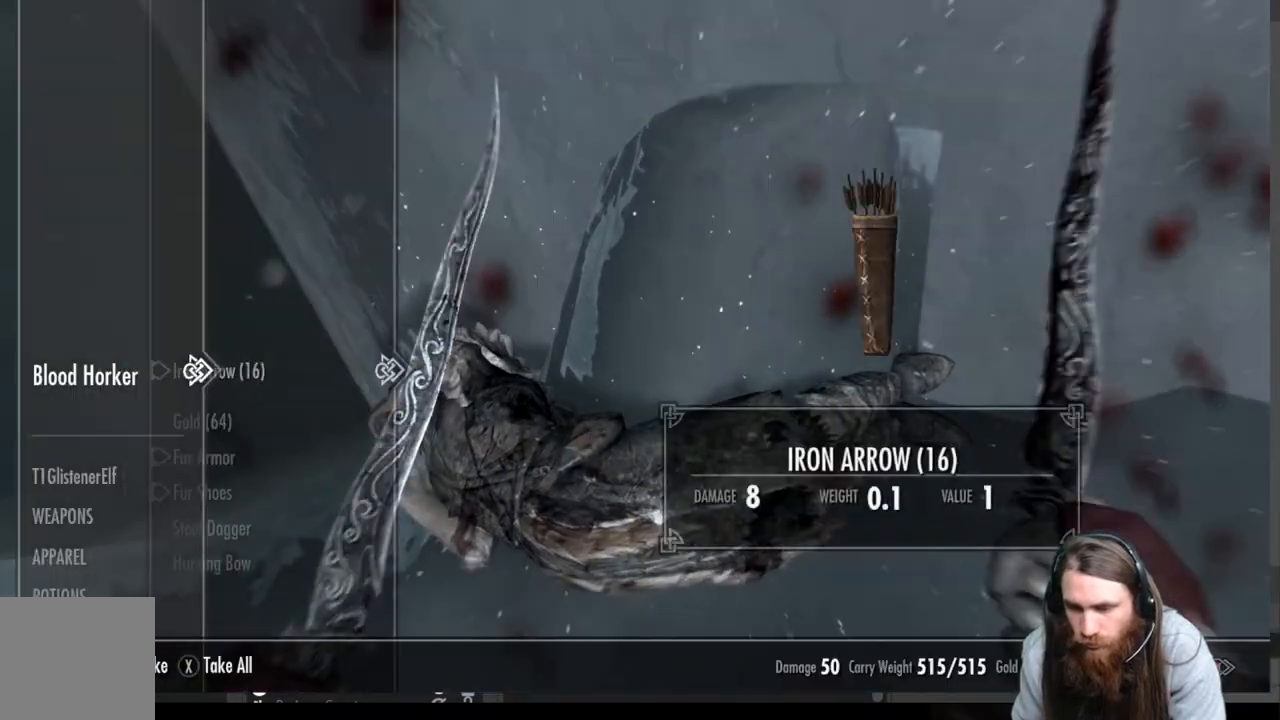
{"buttons": [], "left_stick": "center", "right_stick": "center", "events": [[317, "DPAD_DOWN", "down"], [417, "DPAD_DOWN", "up"]]}
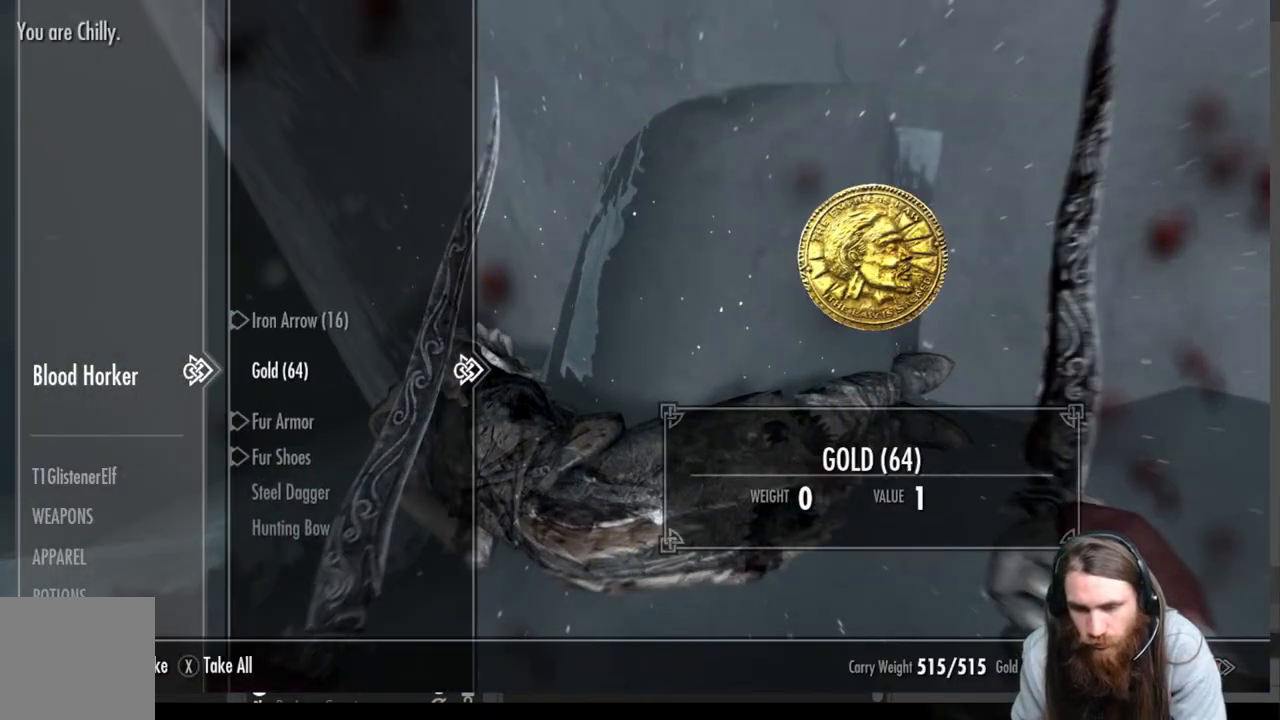
{"buttons": [], "left_stick": "down-right", "right_stick": "center", "events": [[50, "A", "down"], [150, "A", "up"], [300, "B", "down"], [367, "B", "up"], [467, "left_stick", "down-right"]]}
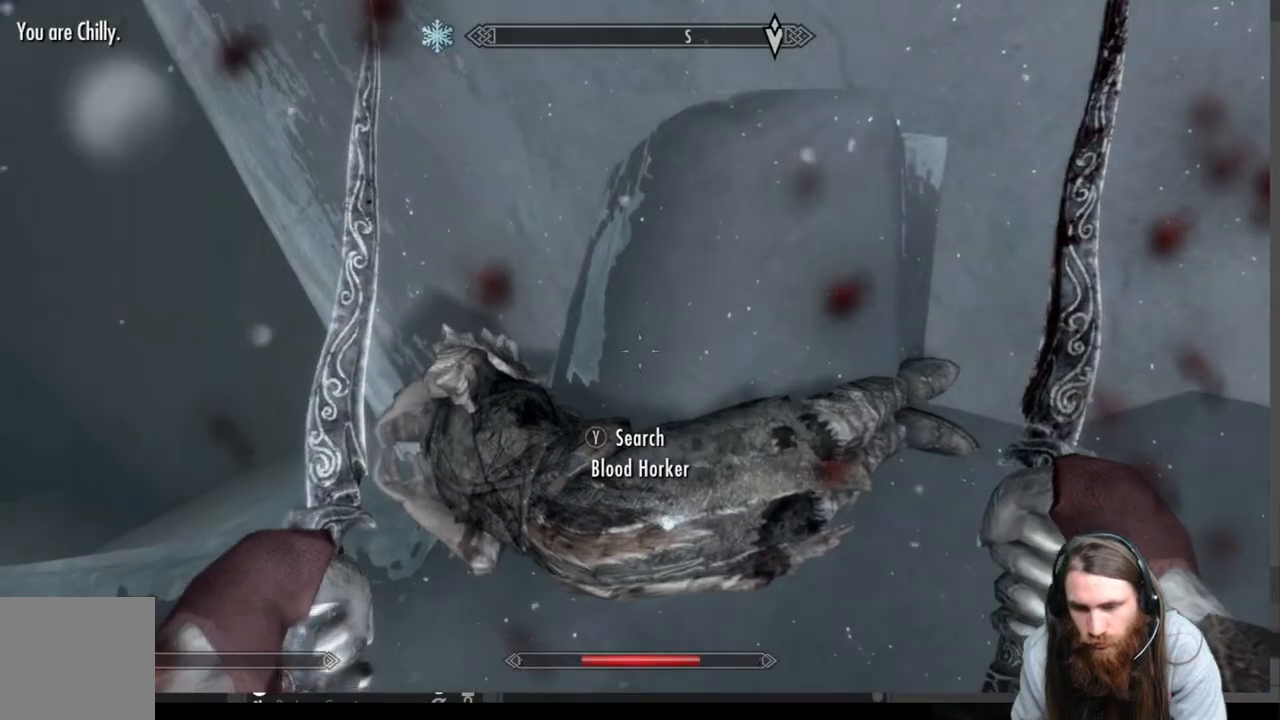
{"buttons": [], "left_stick": "up-right", "right_stick": "up-right", "events": [[67, "right_stick", "up-right"], [333, "left_stick", "right"], [450, "left_stick", "up-right"]]}
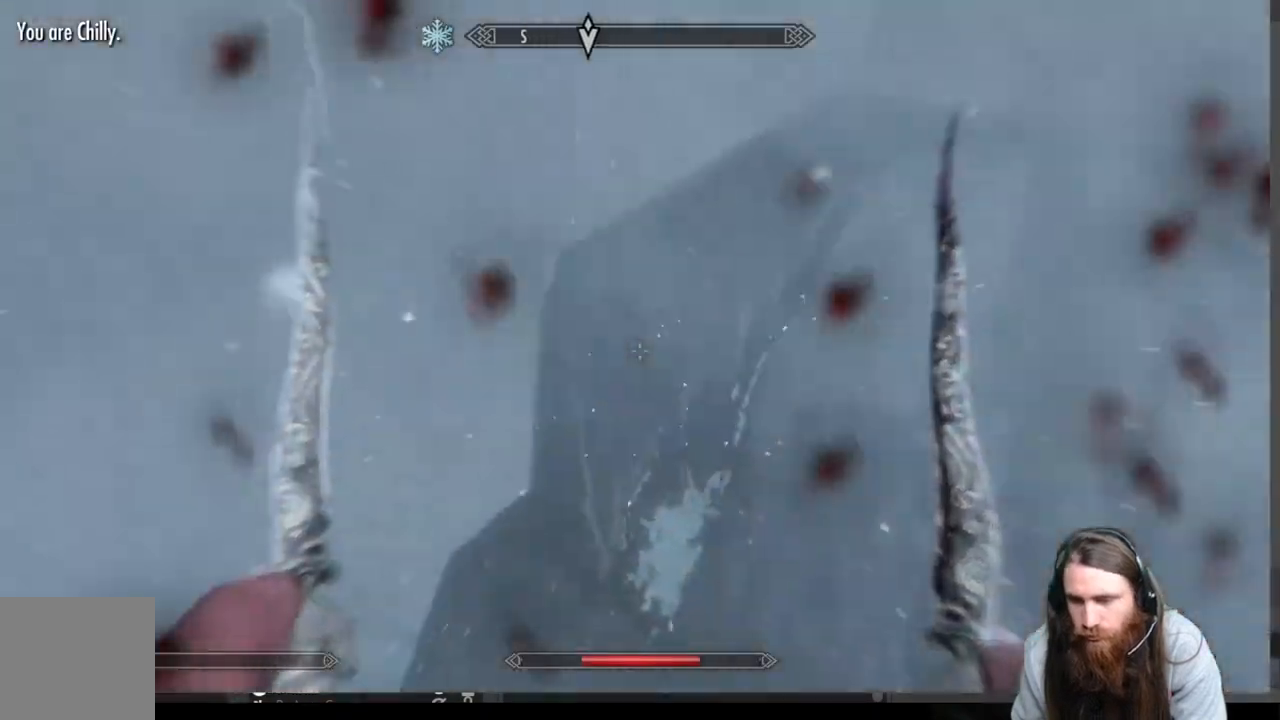
{"buttons": [], "left_stick": "up", "right_stick": "center", "events": [[83, "left_stick", "up"], [467, "right_stick", "center"]]}
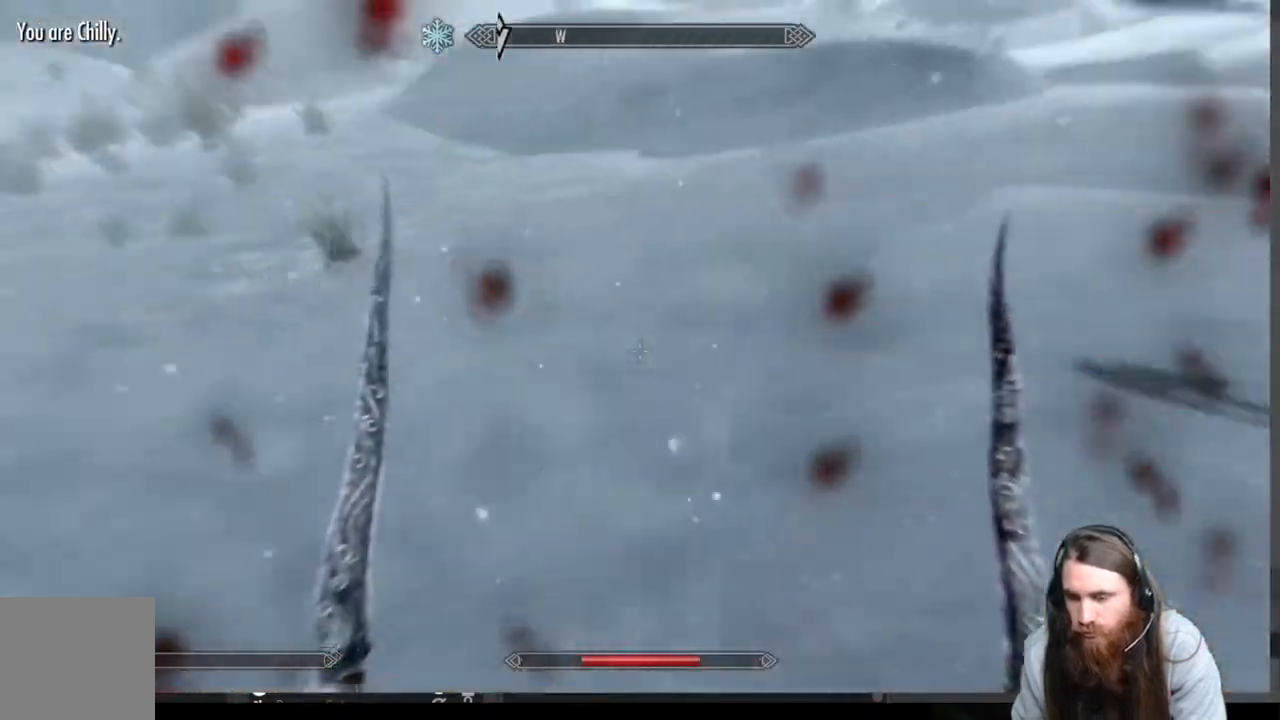
{"buttons": [], "left_stick": "up-left", "right_stick": "right", "events": [[50, "right_stick", "right"], [67, "left_stick", "up-left"], [150, "right_stick", "up-right"], [450, "right_stick", "right"]]}
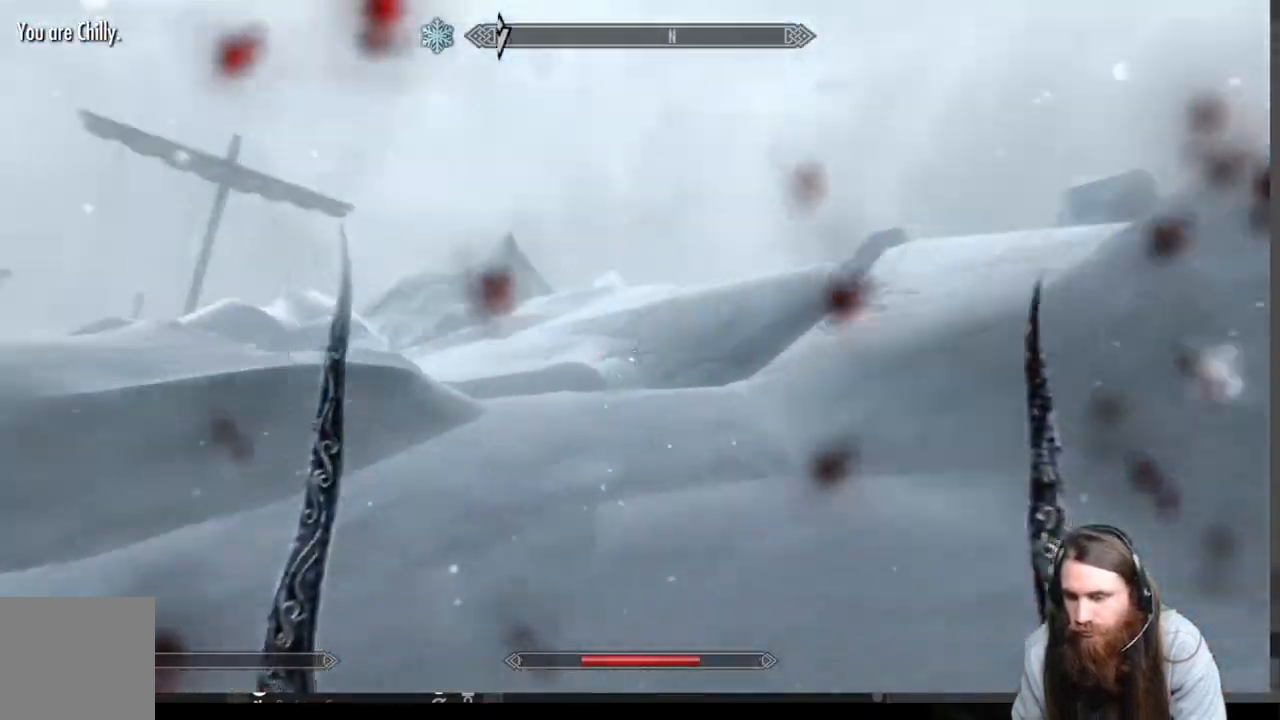
{"buttons": [], "left_stick": "down-left", "right_stick": "center", "events": [[217, "left_stick", "down-left"], [367, "right_stick", "center"]]}
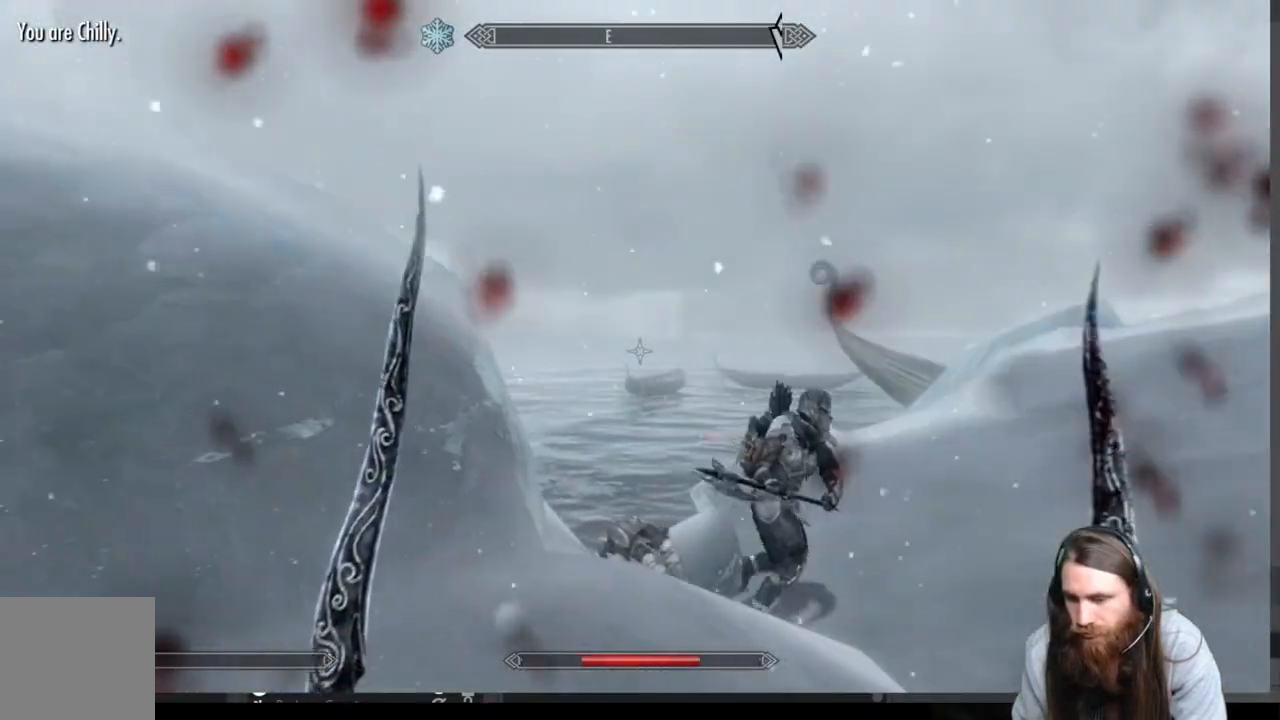
{"buttons": [], "left_stick": "up-right", "right_stick": "center", "events": [[183, "right_stick", "down"], [200, "left_stick", "up-left"], [350, "left_stick", "up-right"], [350, "right_stick", "center"]]}
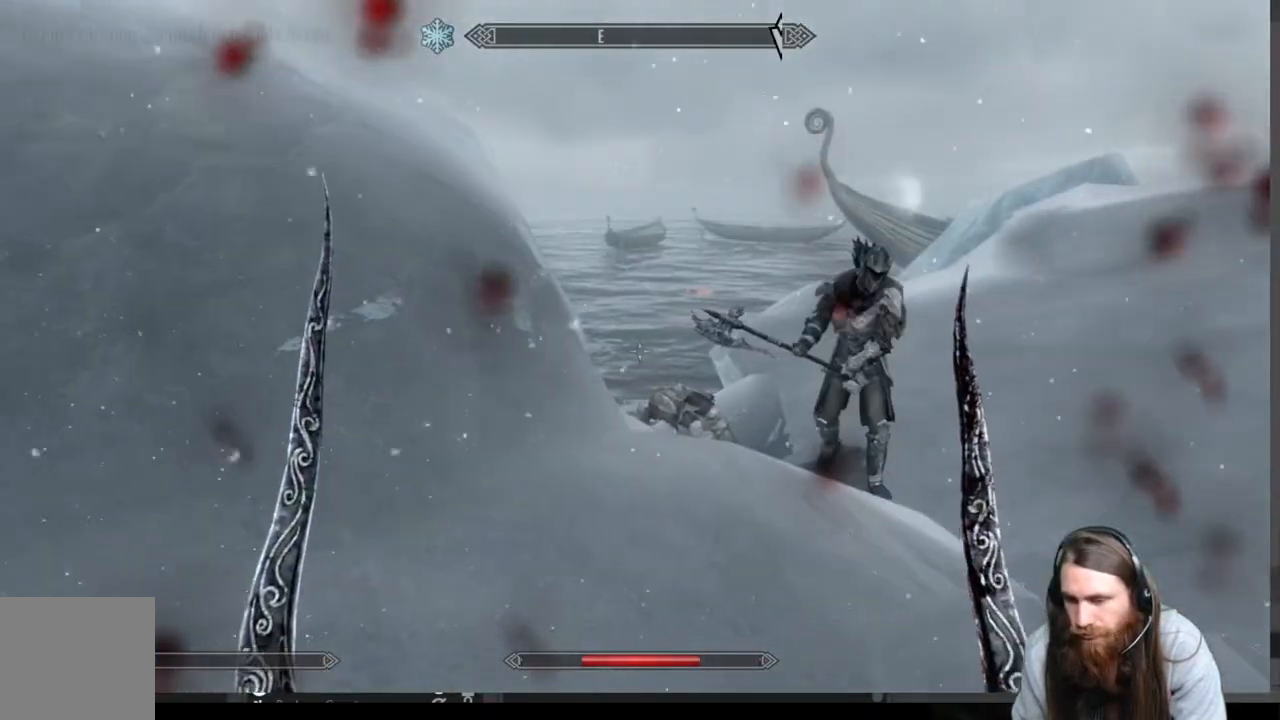
{"buttons": [], "left_stick": "up-left", "right_stick": "left", "events": [[33, "left_stick", "up"], [83, "right_stick", "left"], [267, "left_stick", "up-left"]]}
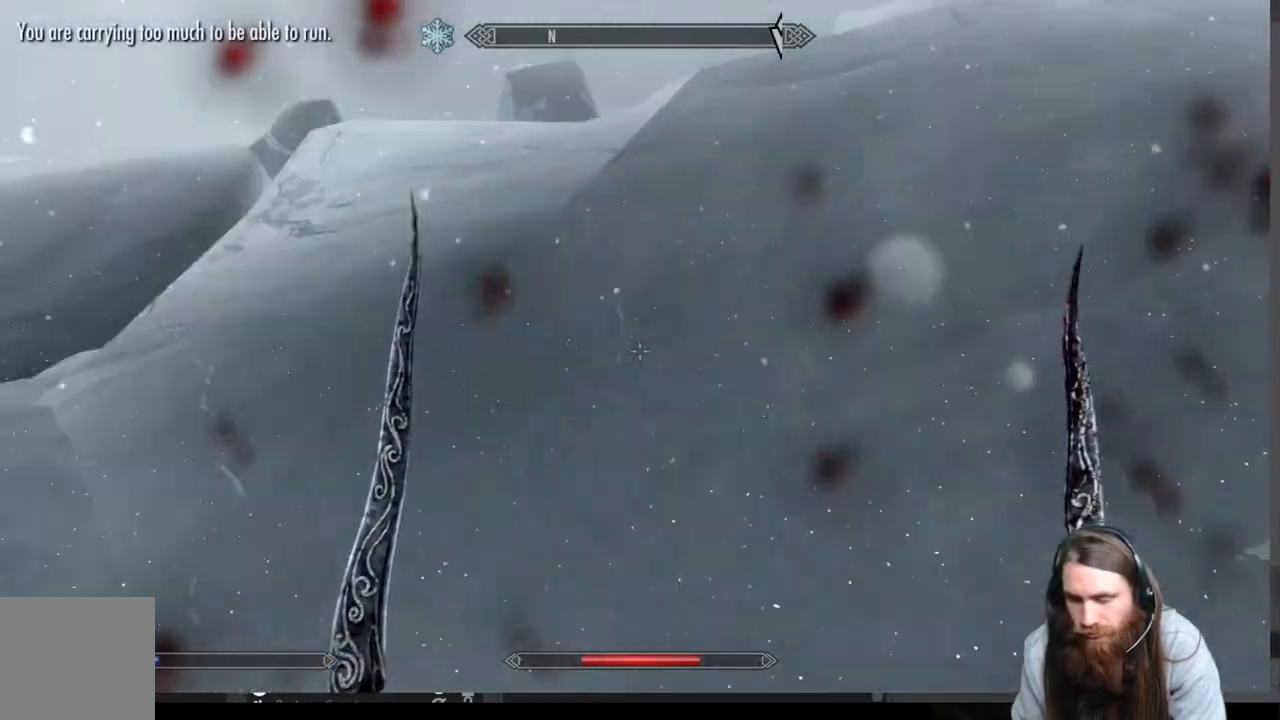
{"buttons": [], "left_stick": "up-left", "right_stick": "down-left", "events": [[233, "right_stick", "center"], [483, "right_stick", "down-left"]]}
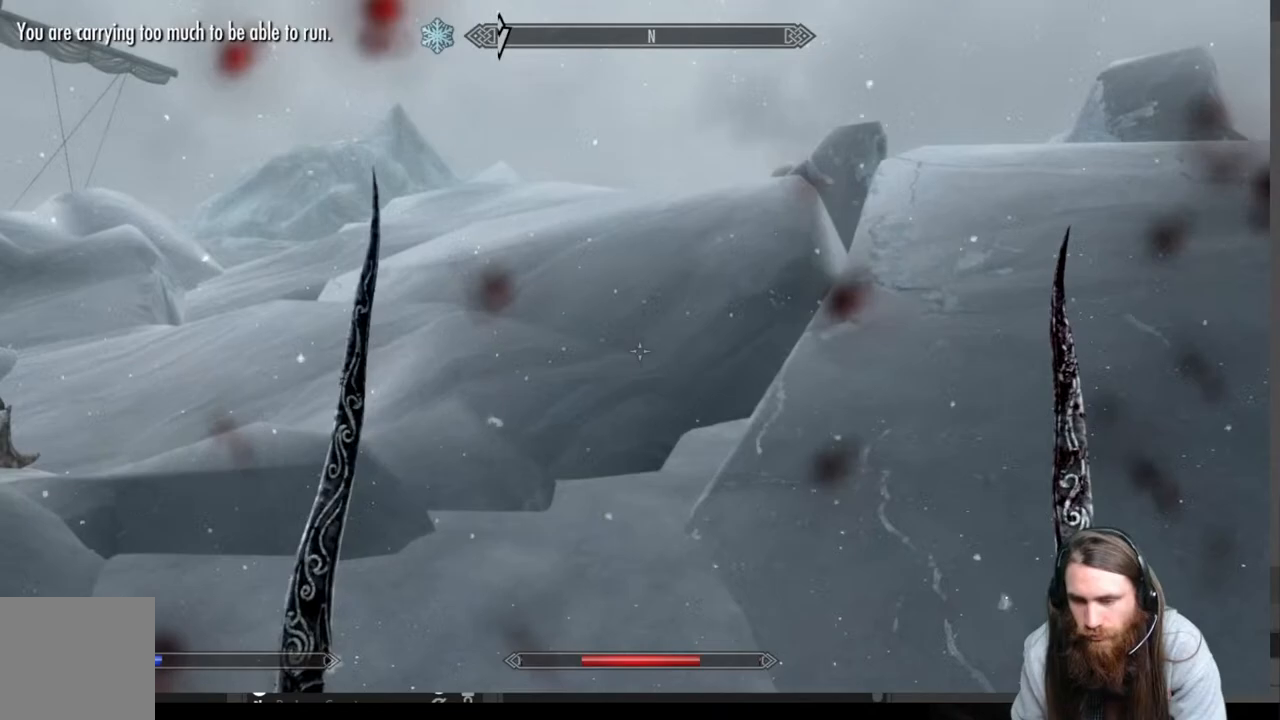
{"buttons": [], "left_stick": "up", "right_stick": "center", "events": [[83, "left_stick", "up"], [167, "right_stick", "center"], [217, "right_stick", "left"], [267, "left_stick", "center"], [400, "left_stick", "up"], [400, "right_stick", "center"]]}
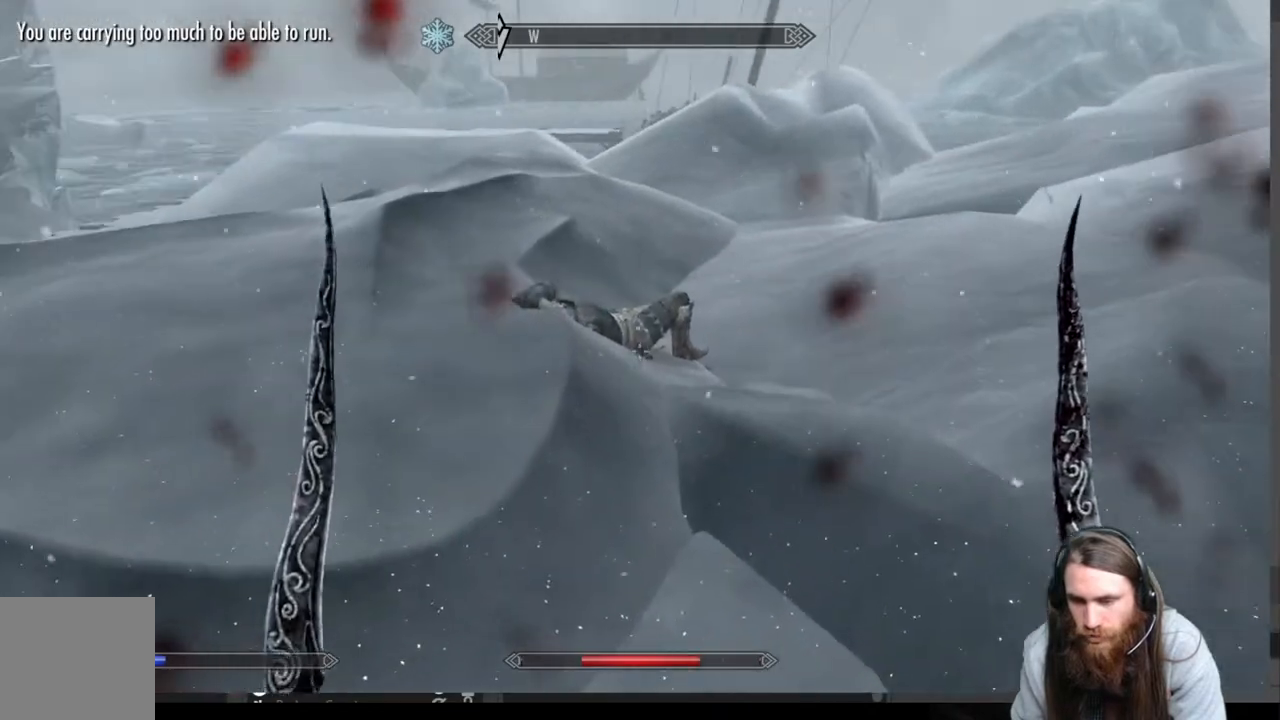
{"buttons": [], "left_stick": "up", "right_stick": "down", "events": [[17, "right_stick", "down"], [267, "right_stick", "center"], [417, "right_stick", "down"]]}
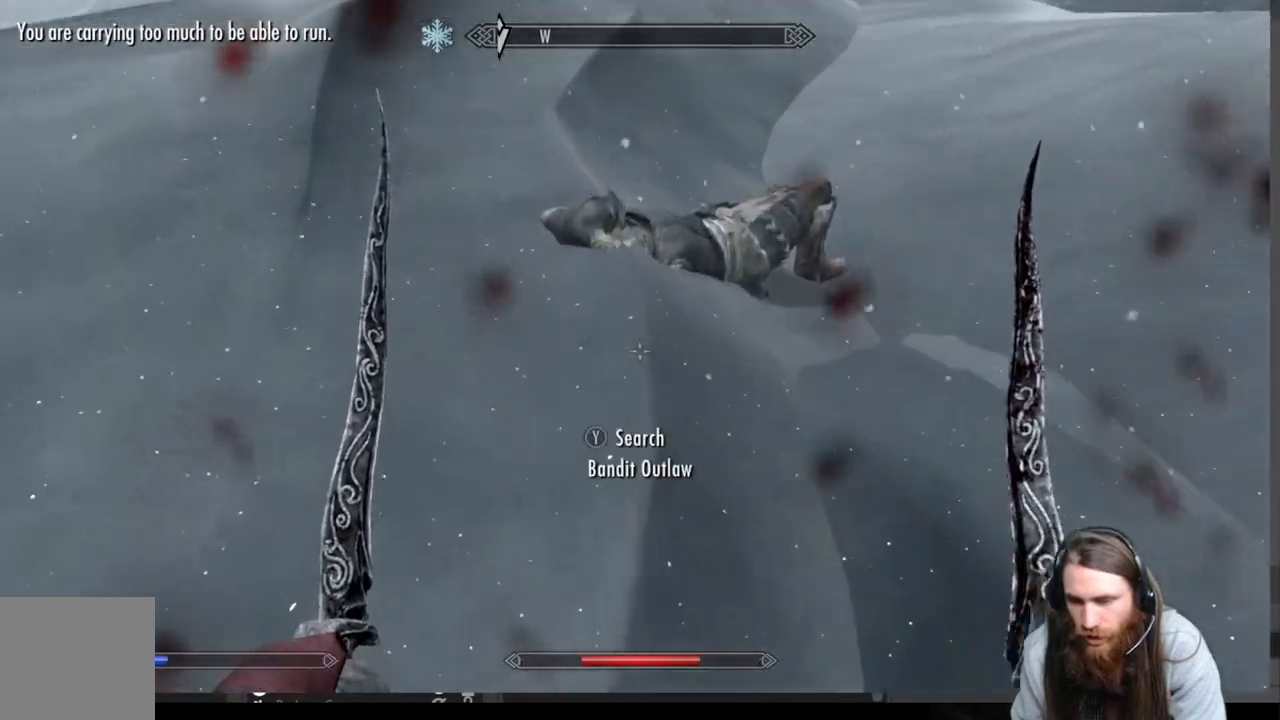
{"buttons": ["Y"], "left_stick": "center", "right_stick": "center", "events": [[217, "right_stick", "center"], [367, "left_stick", "center"], [500, "Y", "down"]]}
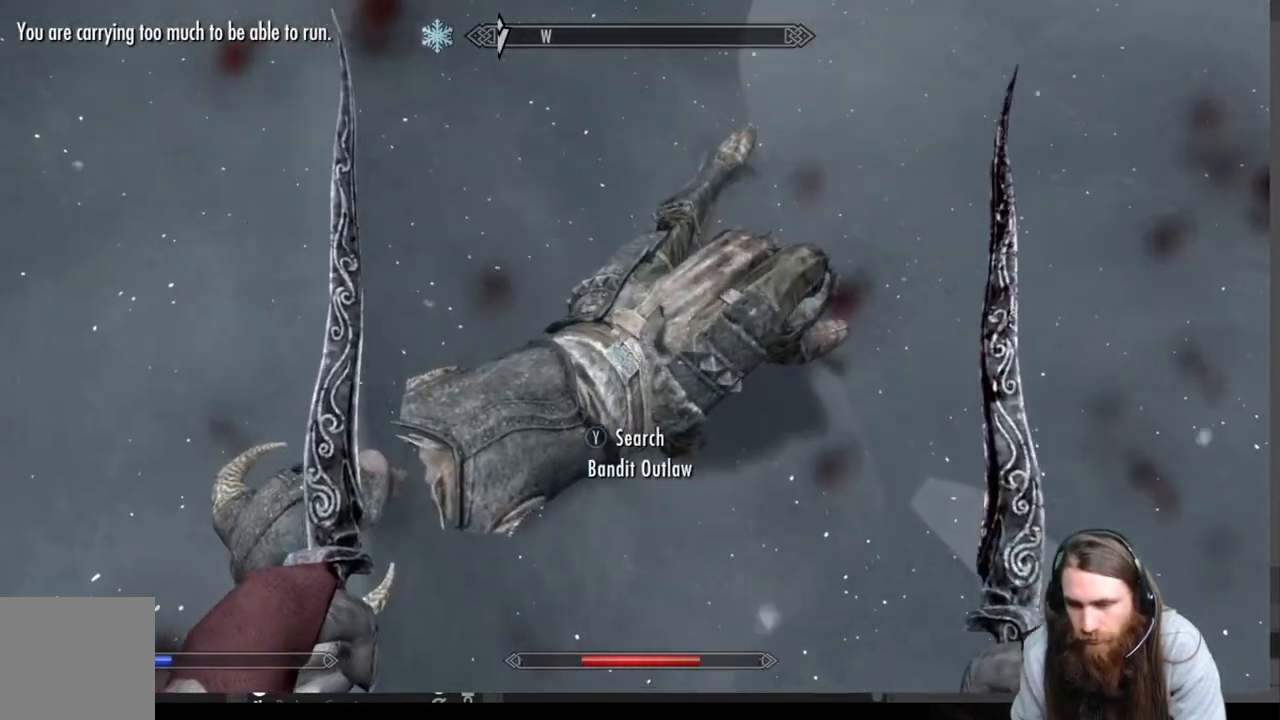
{"buttons": [], "left_stick": "center", "right_stick": "center", "events": [[117, "Y", "up"]]}
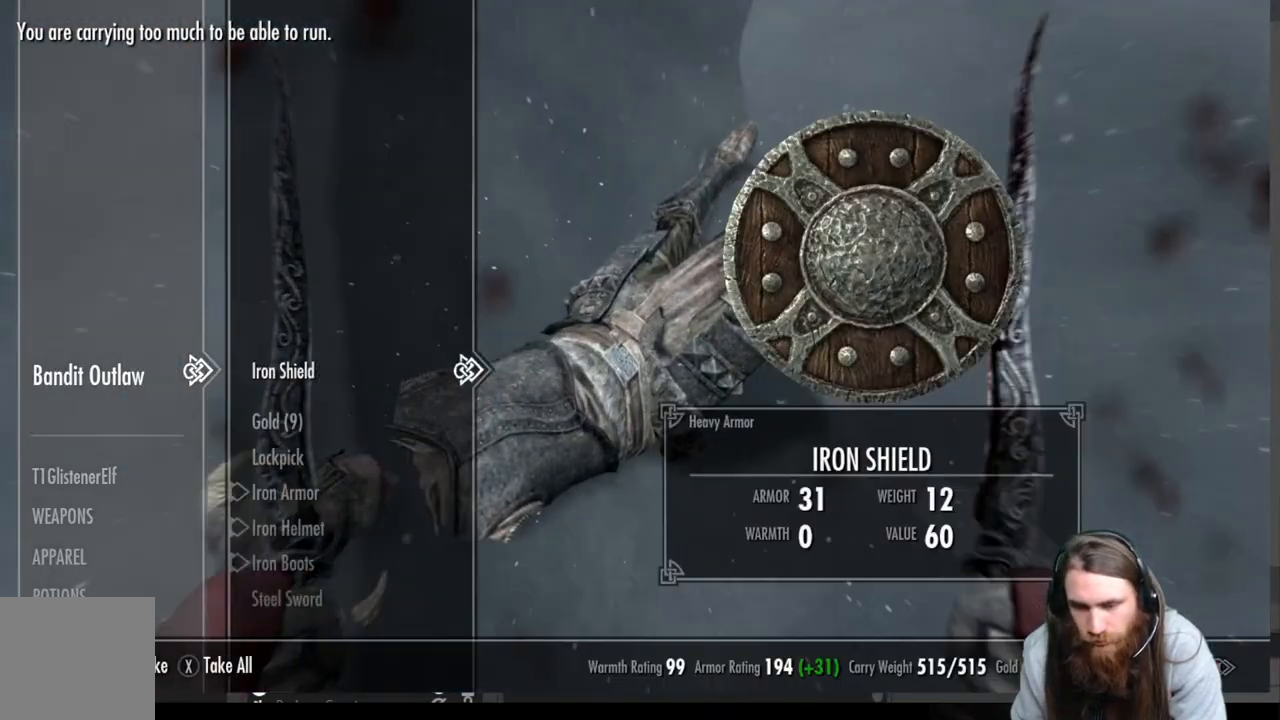
{"buttons": [], "left_stick": "center", "right_stick": "center", "events": [[233, "DPAD_DOWN", "down"], [350, "DPAD_DOWN", "up"]]}
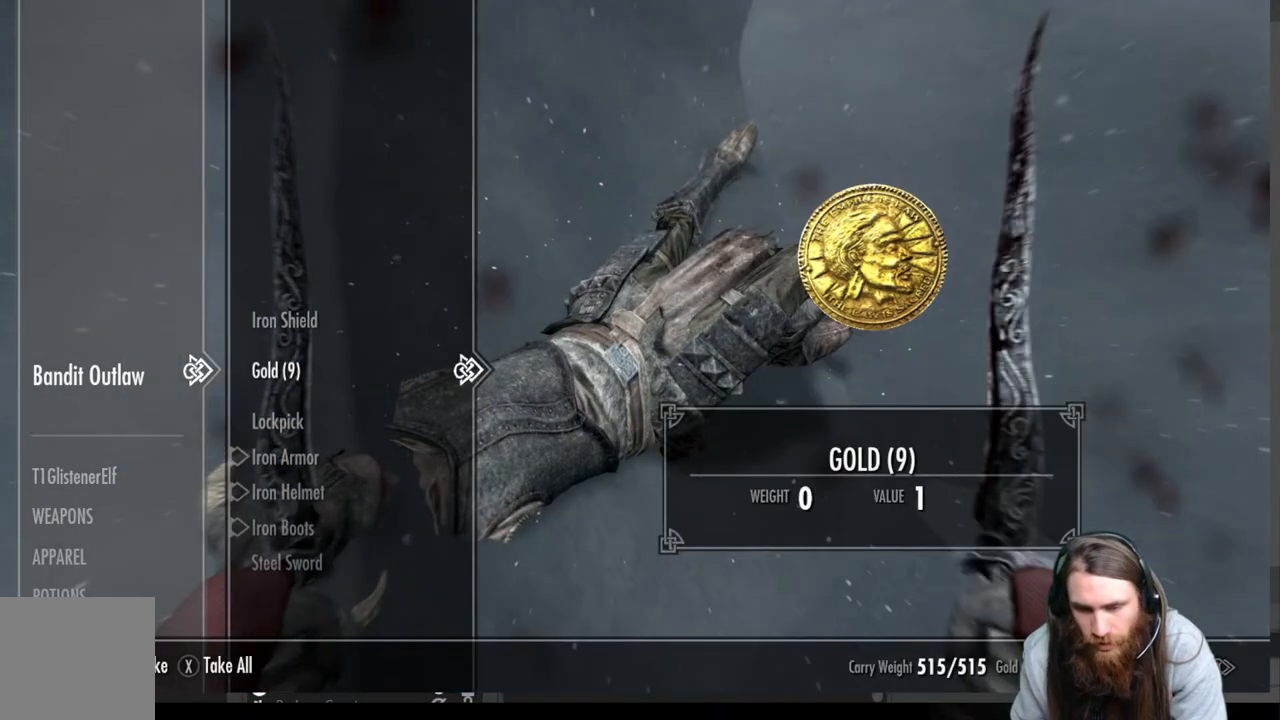
{"buttons": [], "left_stick": "center", "right_stick": "center", "events": [[217, "A", "down"], [317, "A", "up"]]}
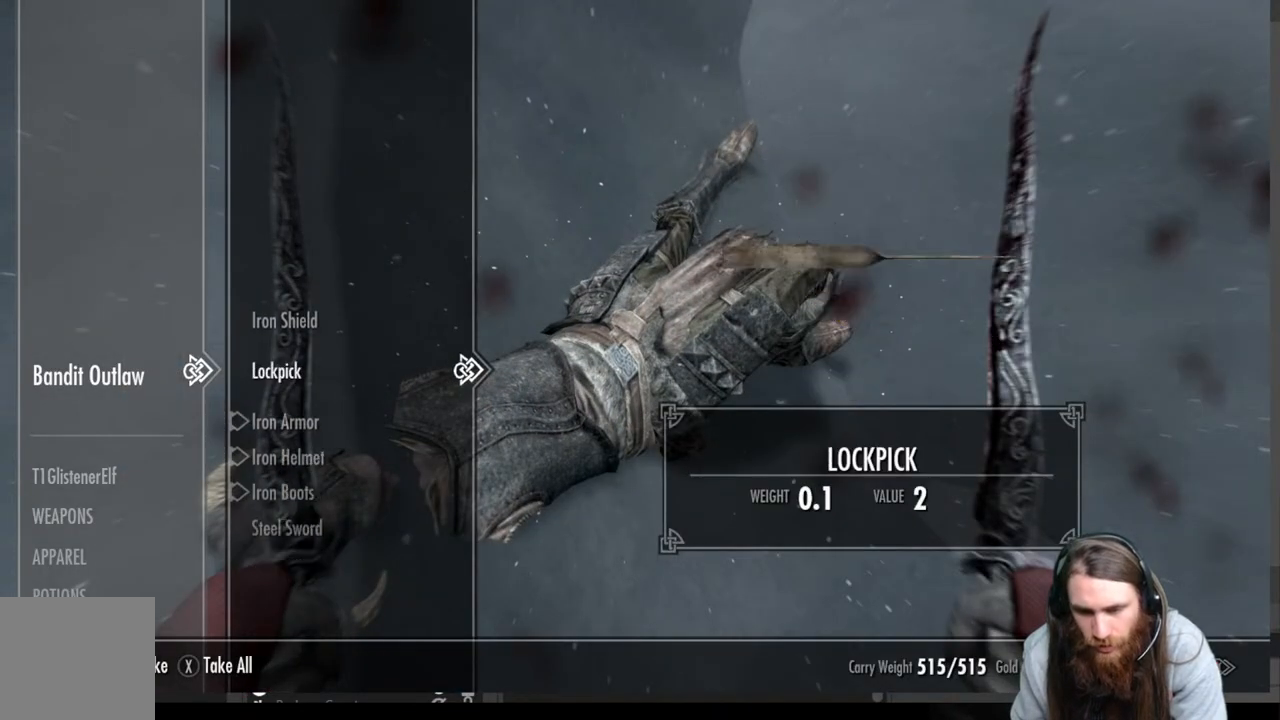
{"buttons": ["B"], "left_stick": "center", "right_stick": "center", "events": [[433, "B", "down"]]}
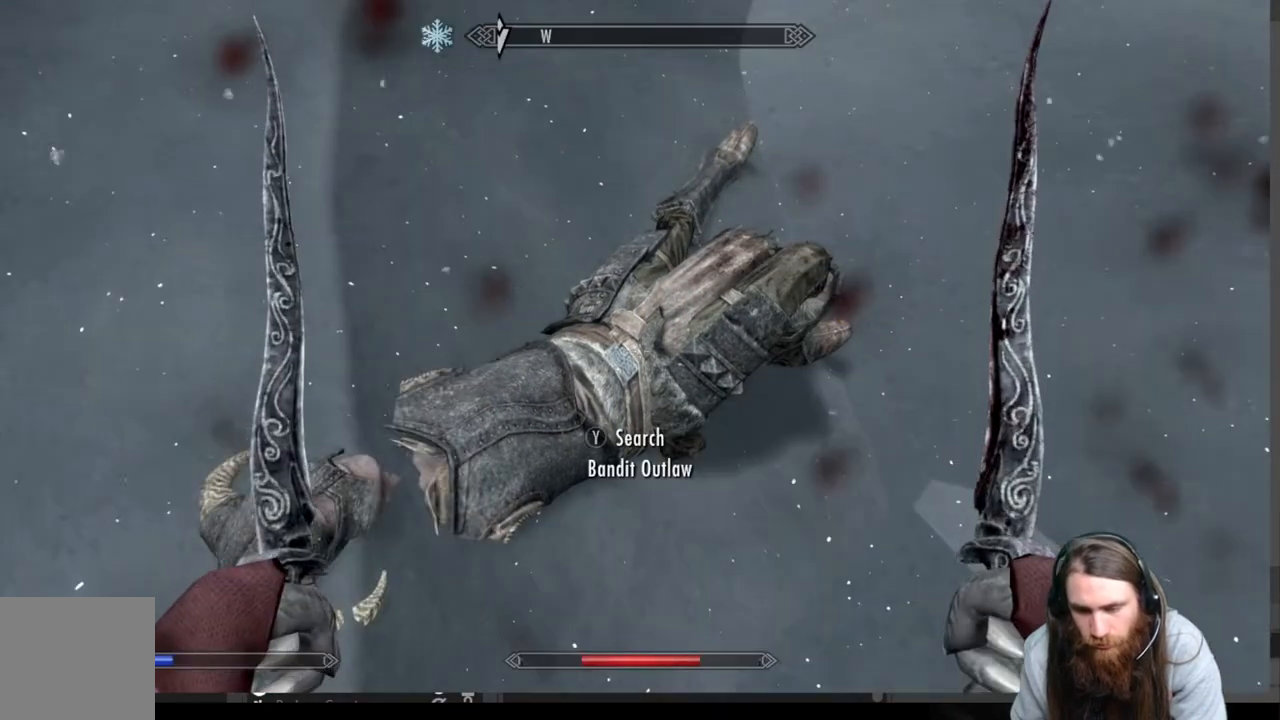
{"buttons": [], "left_stick": "center", "right_stick": "up-right", "events": [[17, "B", "up"], [167, "right_stick", "up-right"]]}